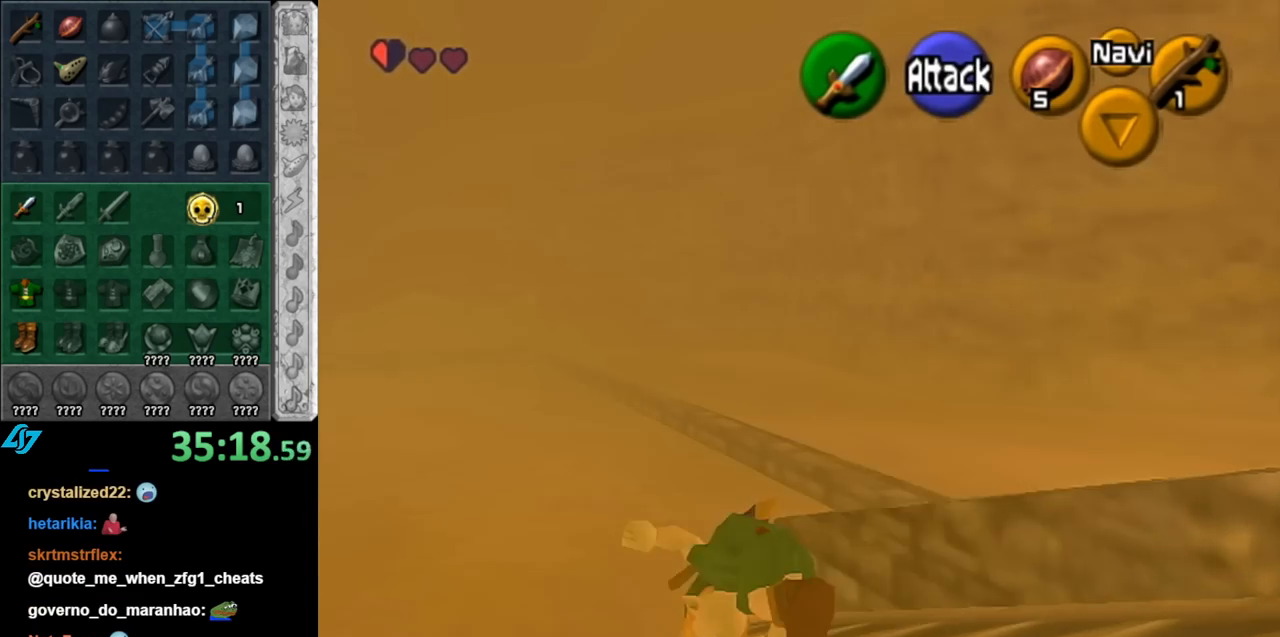
Gameplay with a controller (Nintendo layout); each line is a JSON object with the inputs held at the frame after it. "events" lists button and stick changes between this image and that frame as [ms after this image, input, new state], when the widget could be followed in between. Not read: L3 R3.
{"buttons": [], "left_stick": "right", "right_stick": "center", "events": [[217, "left_stick", "up-right"], [367, "left_stick", "right"]]}
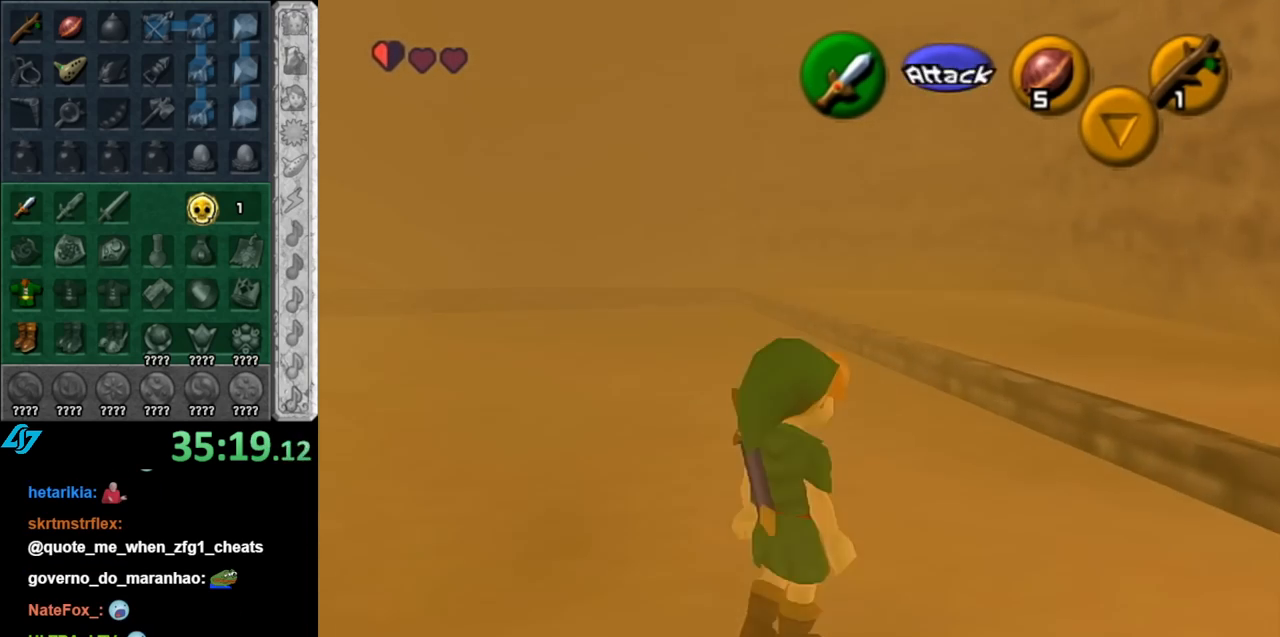
{"buttons": [], "left_stick": "down-left", "right_stick": "center", "events": [[67, "left_stick", "up-right"], [283, "left_stick", "center"], [467, "left_stick", "down-left"]]}
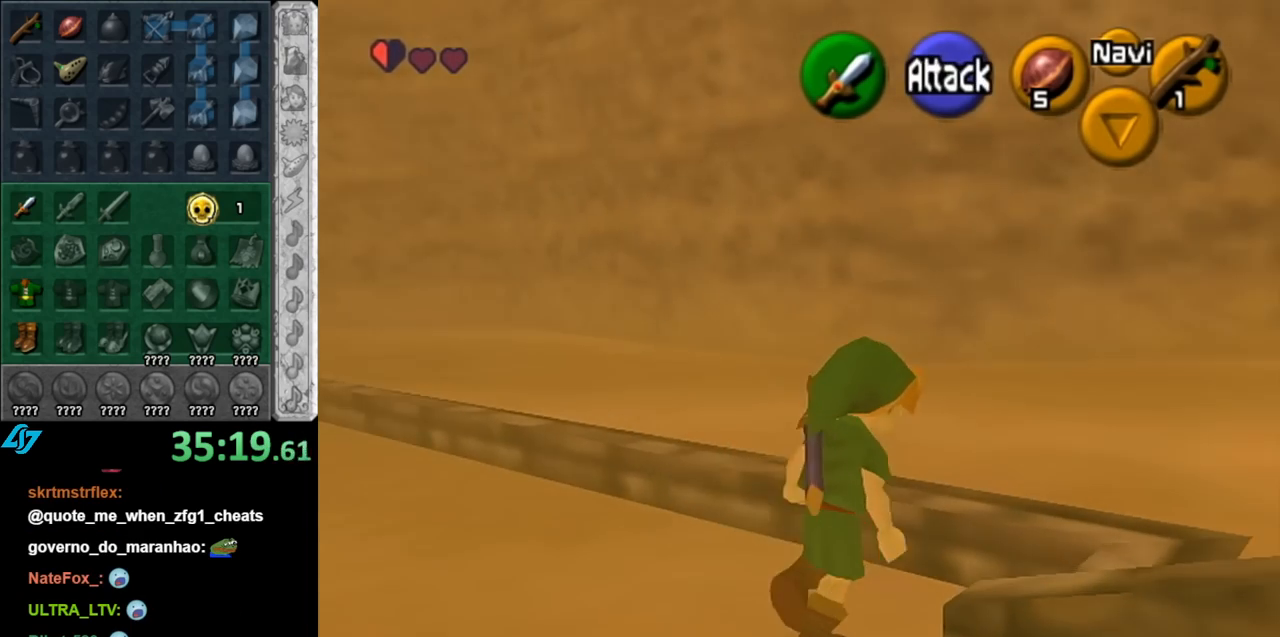
{"buttons": ["L1"], "left_stick": "down", "right_stick": "center", "events": [[67, "left_stick", "center"], [83, "L1", "down"], [183, "left_stick", "down"], [317, "A", "down"], [433, "A", "up"]]}
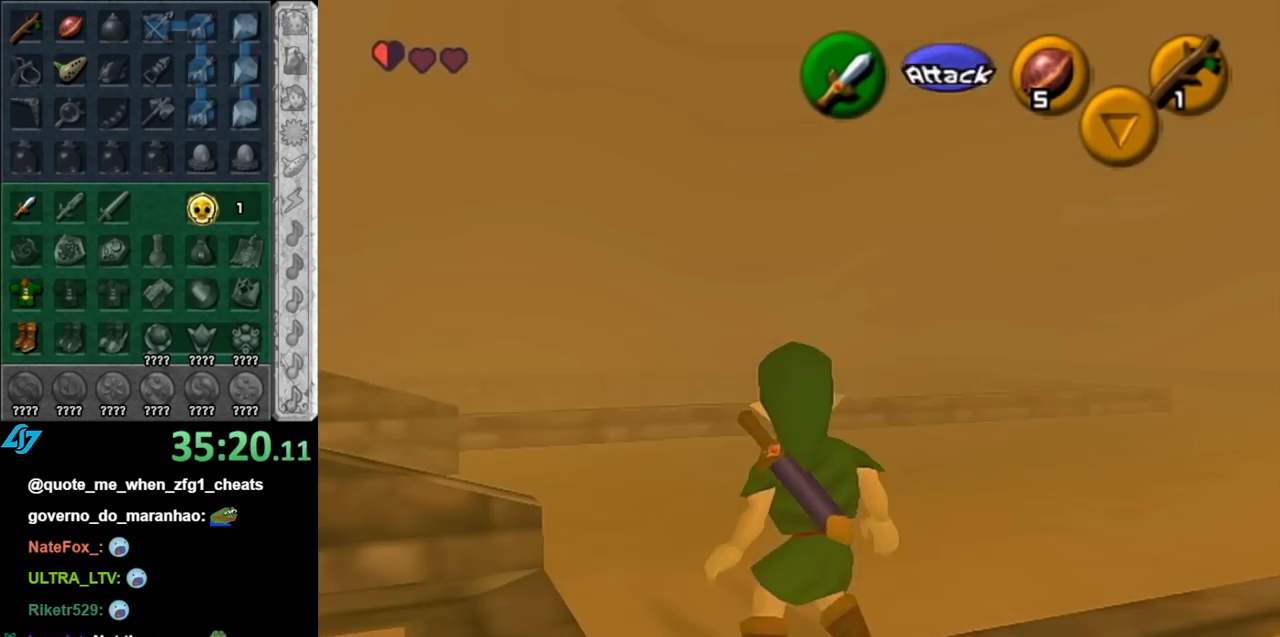
{"buttons": [], "left_stick": "down-left", "right_stick": "center", "events": [[183, "L1", "up"], [217, "left_stick", "center"], [433, "left_stick", "down-left"]]}
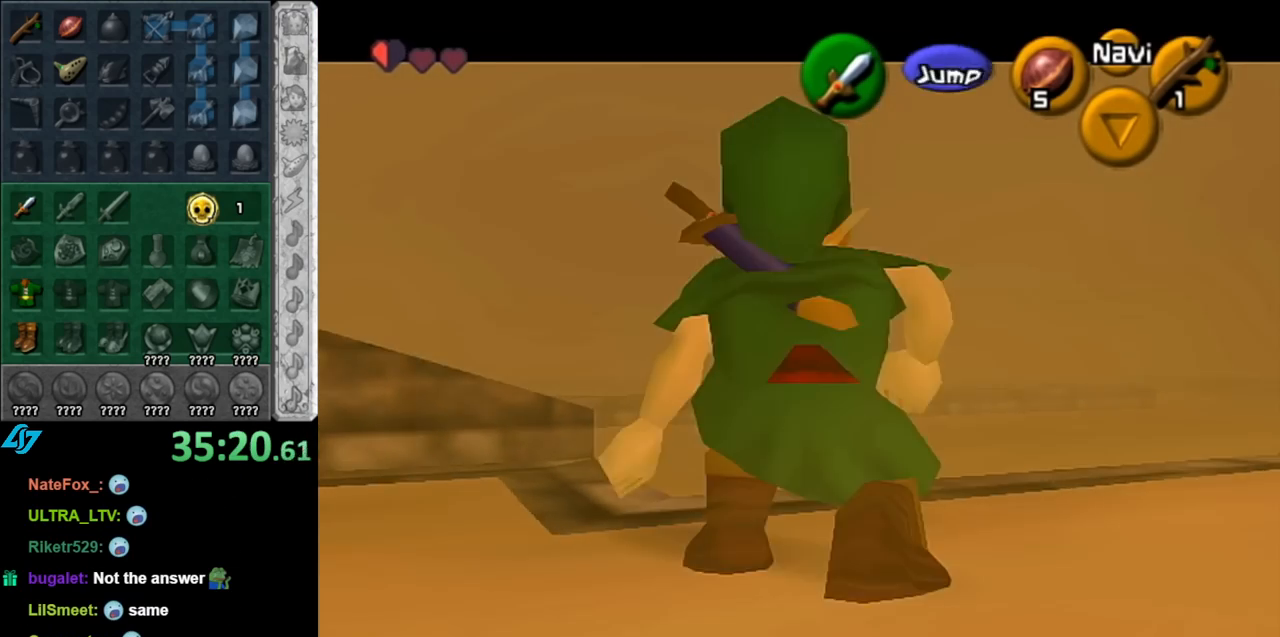
{"buttons": [], "left_stick": "up", "right_stick": "center", "events": [[117, "L1", "down"], [150, "left_stick", "center"], [333, "L1", "up"], [467, "left_stick", "up"]]}
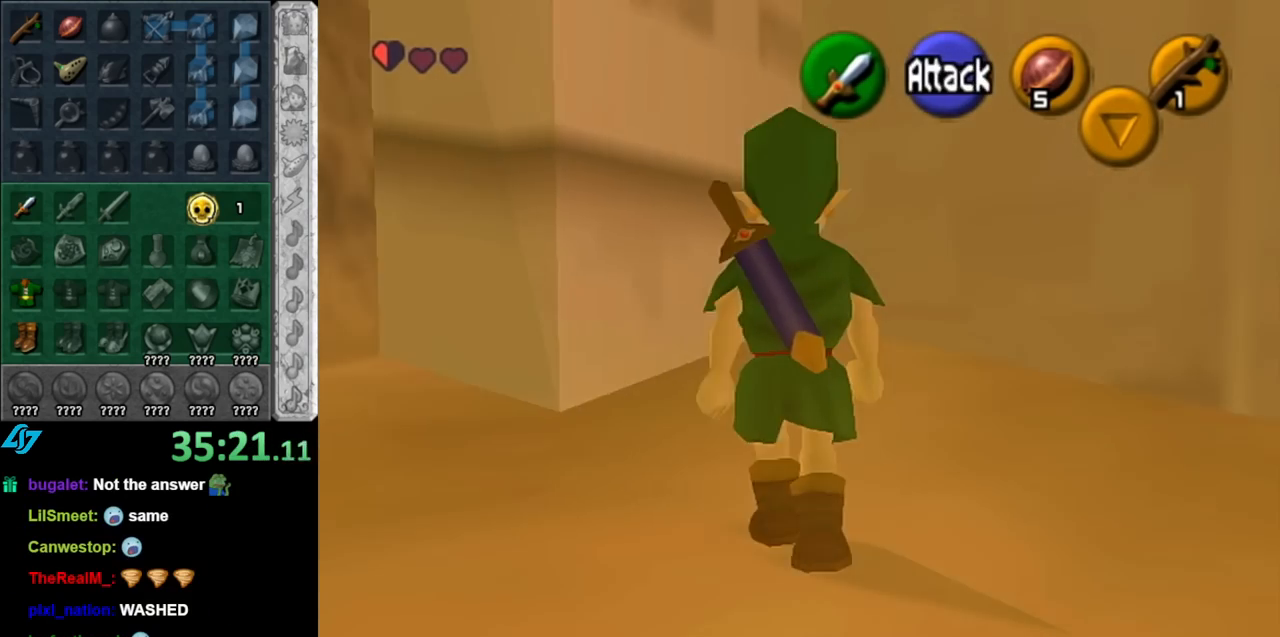
{"buttons": [], "left_stick": "up", "right_stick": "center", "events": []}
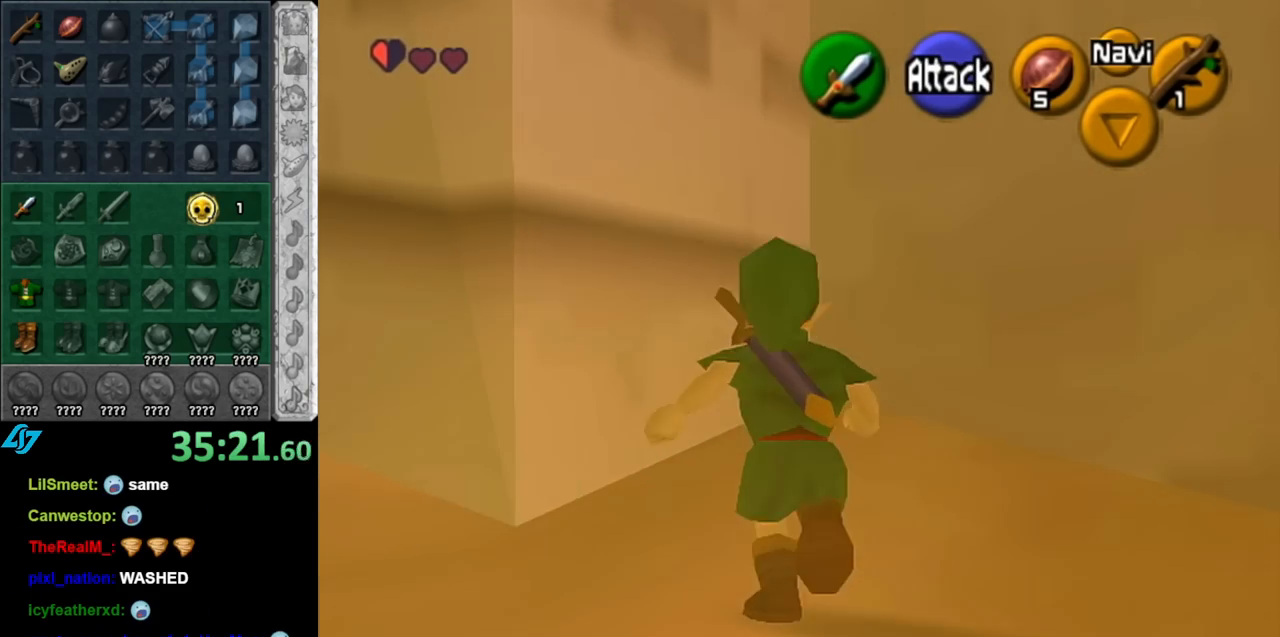
{"buttons": [], "left_stick": "down", "right_stick": "center", "events": [[350, "left_stick", "down"]]}
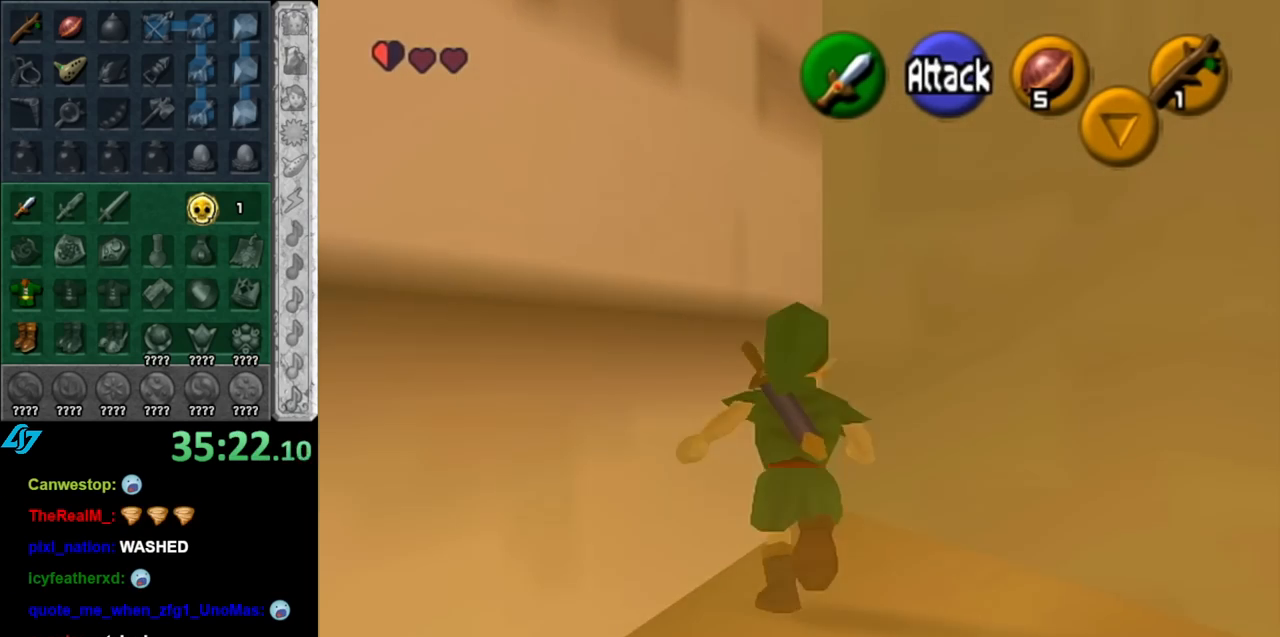
{"buttons": [], "left_stick": "up", "right_stick": "center", "events": [[33, "left_stick", "down-left"], [283, "L1", "down"], [317, "left_stick", "center"], [467, "L1", "up"], [500, "left_stick", "up"]]}
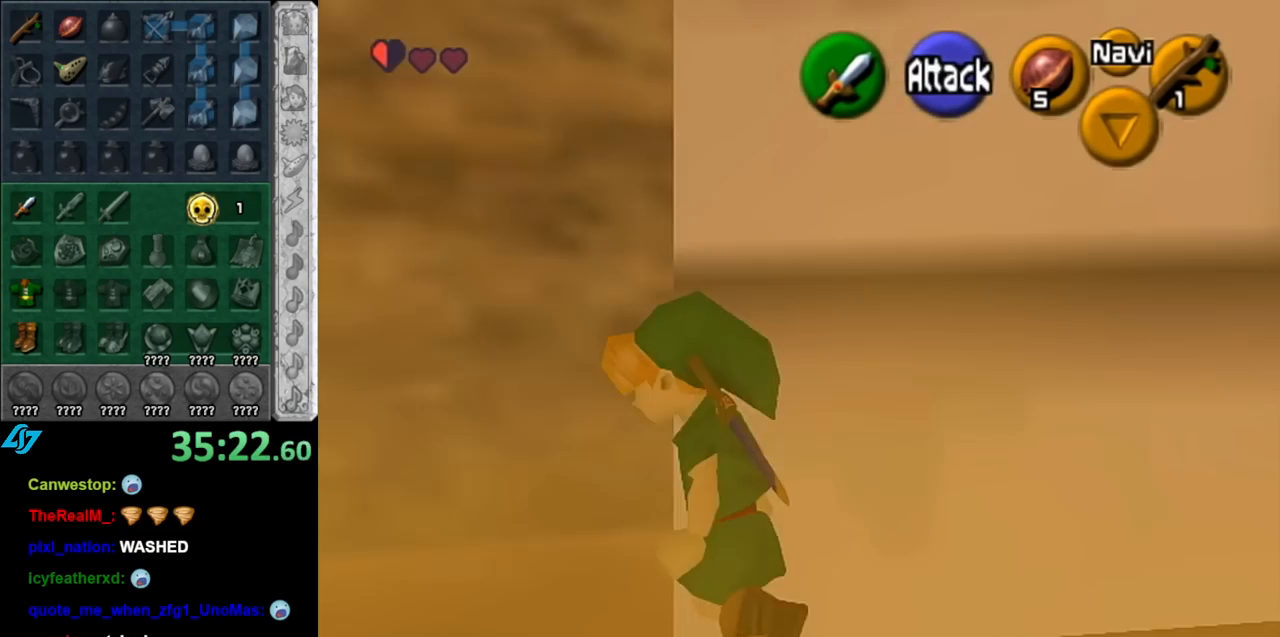
{"buttons": [], "left_stick": "down-right", "right_stick": "center", "events": [[400, "left_stick", "down-right"]]}
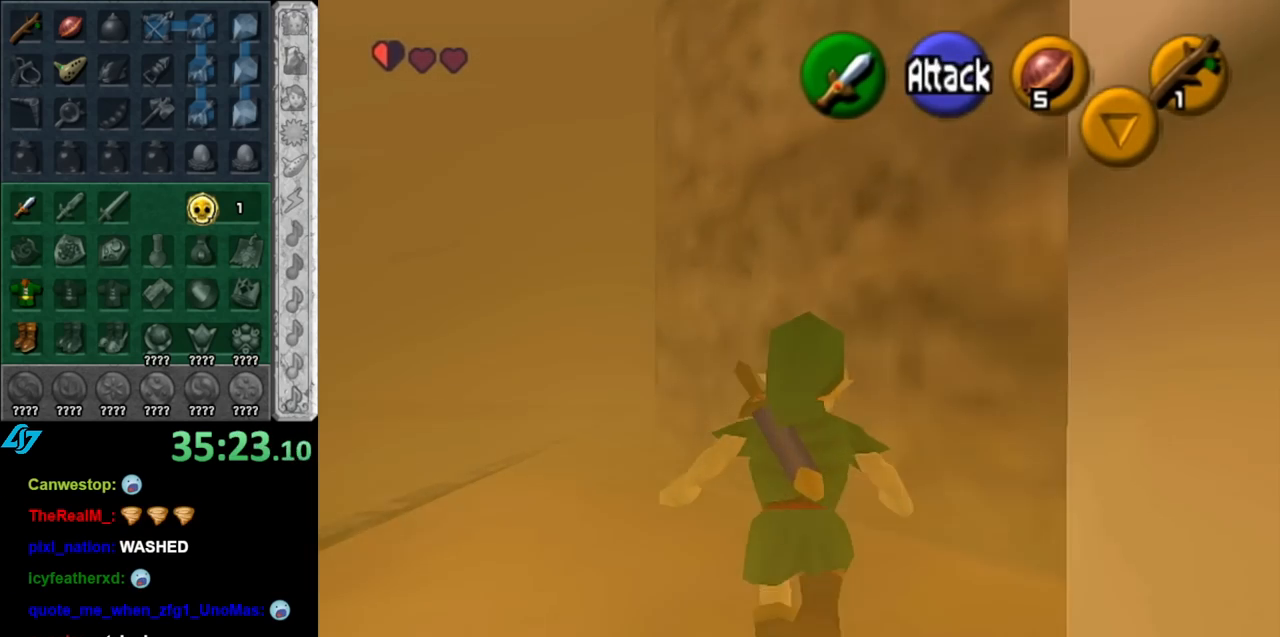
{"buttons": [], "left_stick": "center", "right_stick": "center", "events": [[117, "L1", "down"], [183, "left_stick", "center"], [367, "L1", "up"]]}
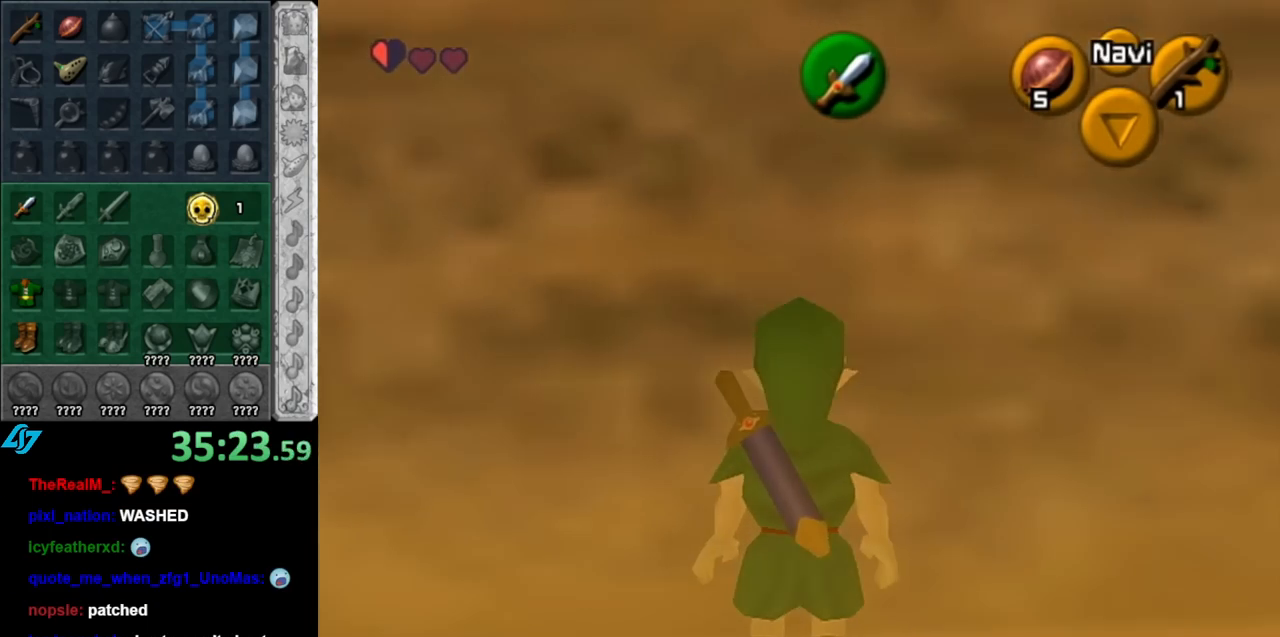
{"buttons": [], "left_stick": "up-right", "right_stick": "center", "events": [[67, "left_stick", "down-right"], [283, "left_stick", "up-right"]]}
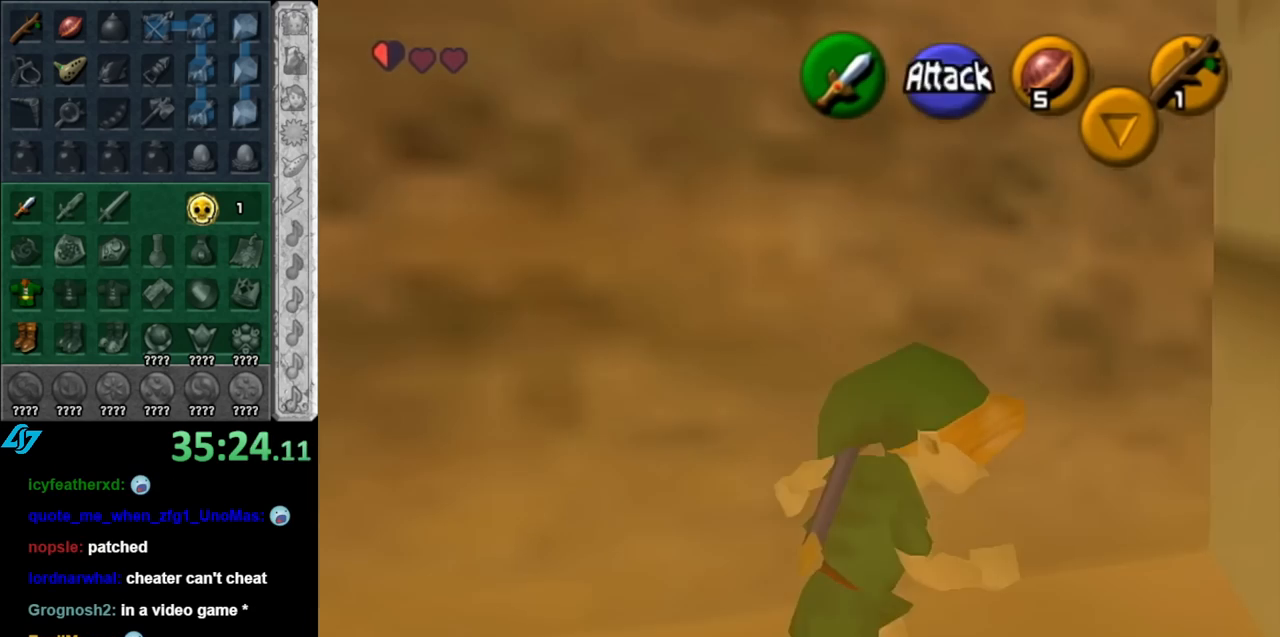
{"buttons": ["L1"], "left_stick": "center", "right_stick": "center", "events": [[67, "left_stick", "center"], [317, "left_stick", "up-right"], [467, "L1", "down"], [500, "left_stick", "center"]]}
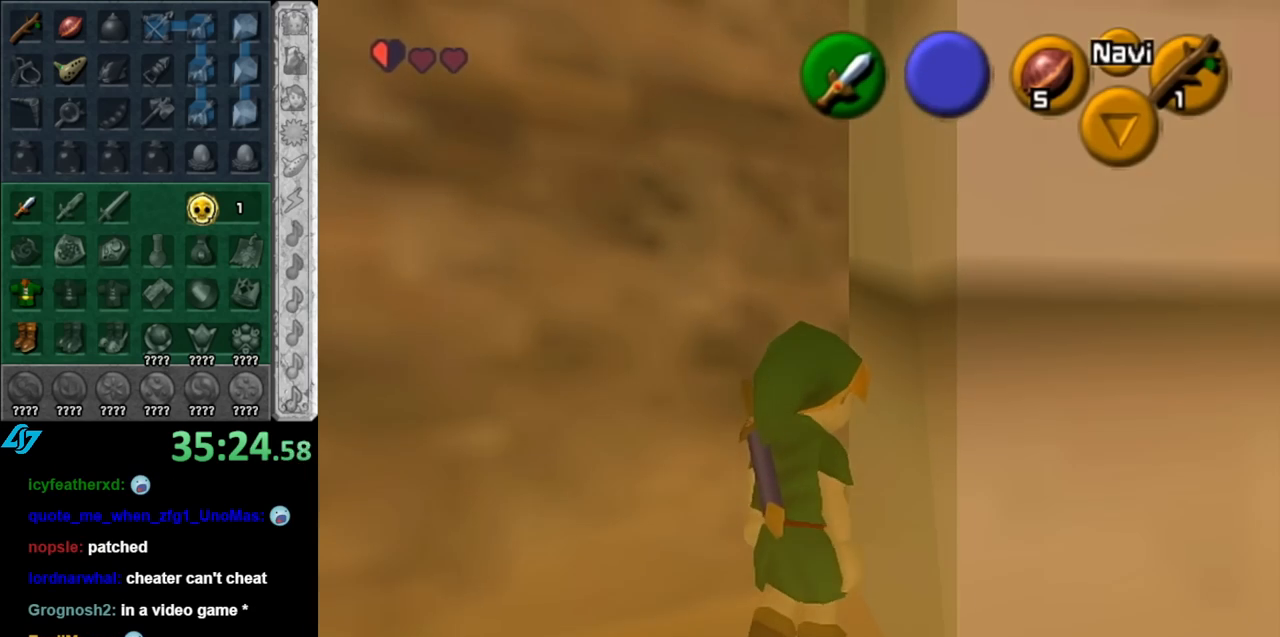
{"buttons": ["A", "L1"], "left_stick": "center", "right_stick": "center", "events": [[33, "B", "down"], [117, "B", "up"], [217, "A", "down"], [283, "A", "up"], [350, "A", "down"], [433, "A", "up"], [500, "A", "down"]]}
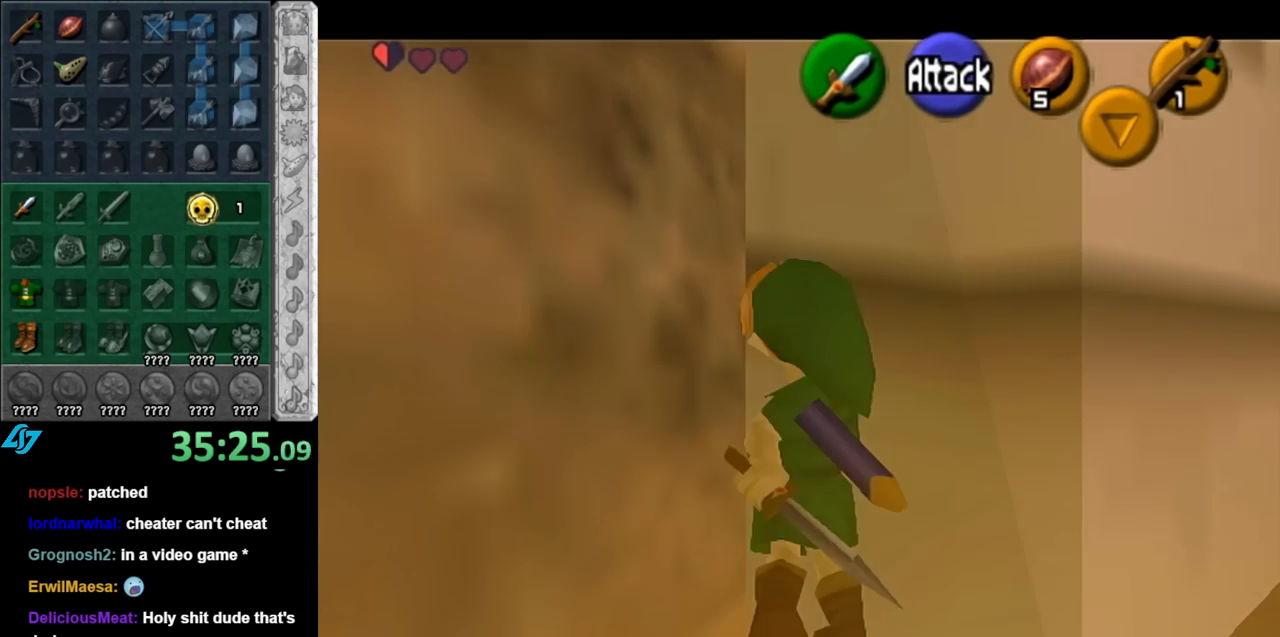
{"buttons": [], "left_stick": "up", "right_stick": "center", "events": [[67, "A", "up"], [117, "A", "down"], [217, "L1", "up"], [250, "A", "up"], [333, "left_stick", "up"]]}
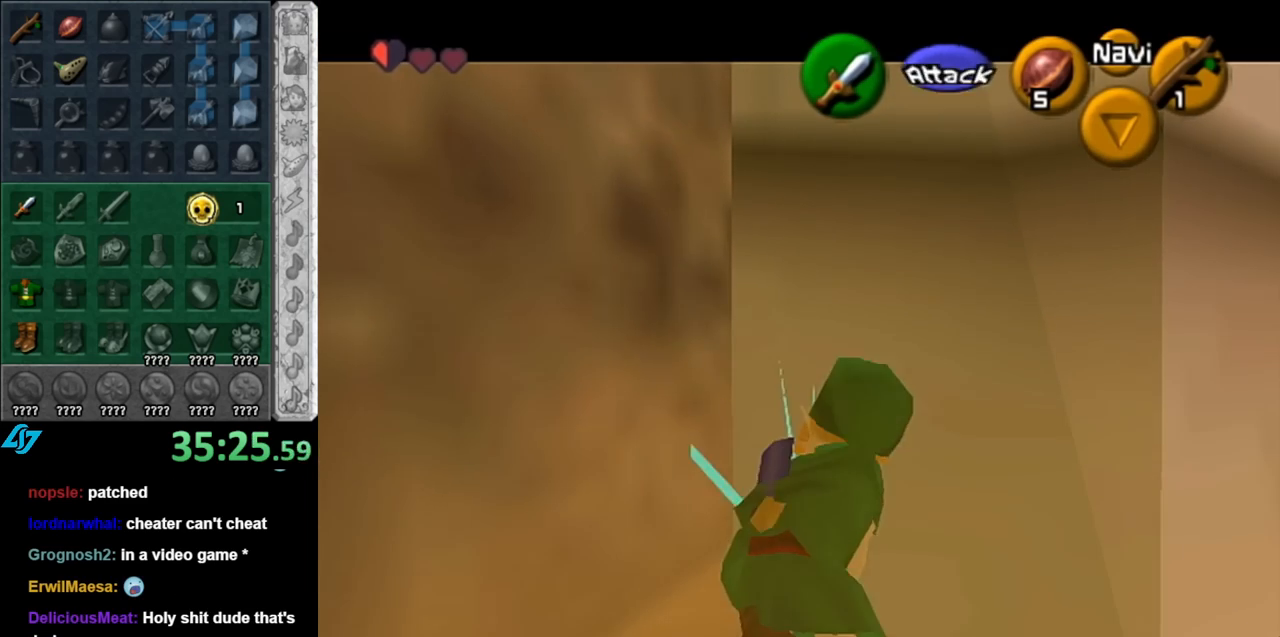
{"buttons": ["L1"], "left_stick": "center", "right_stick": "center", "events": [[217, "L1", "down"], [250, "left_stick", "center"], [283, "A", "down"], [433, "A", "up"]]}
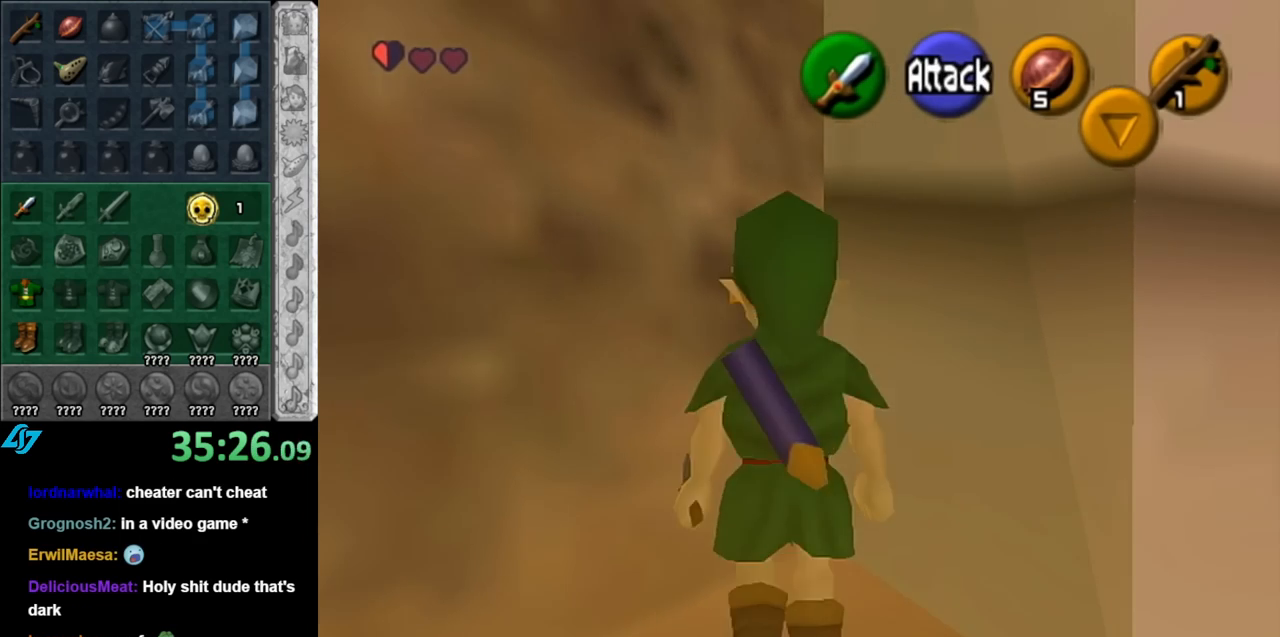
{"buttons": [], "left_stick": "center", "right_stick": "center", "events": [[33, "L1", "up"]]}
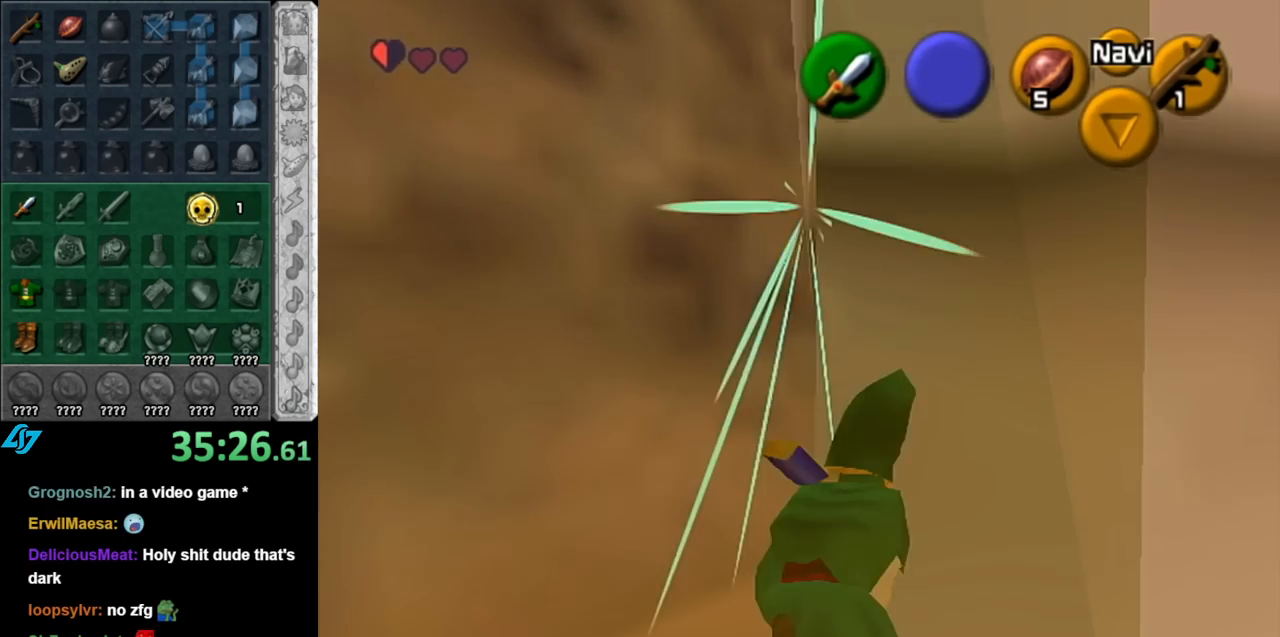
{"buttons": ["L1"], "left_stick": "up", "right_stick": "center", "events": [[83, "left_stick", "up"], [400, "L1", "down"]]}
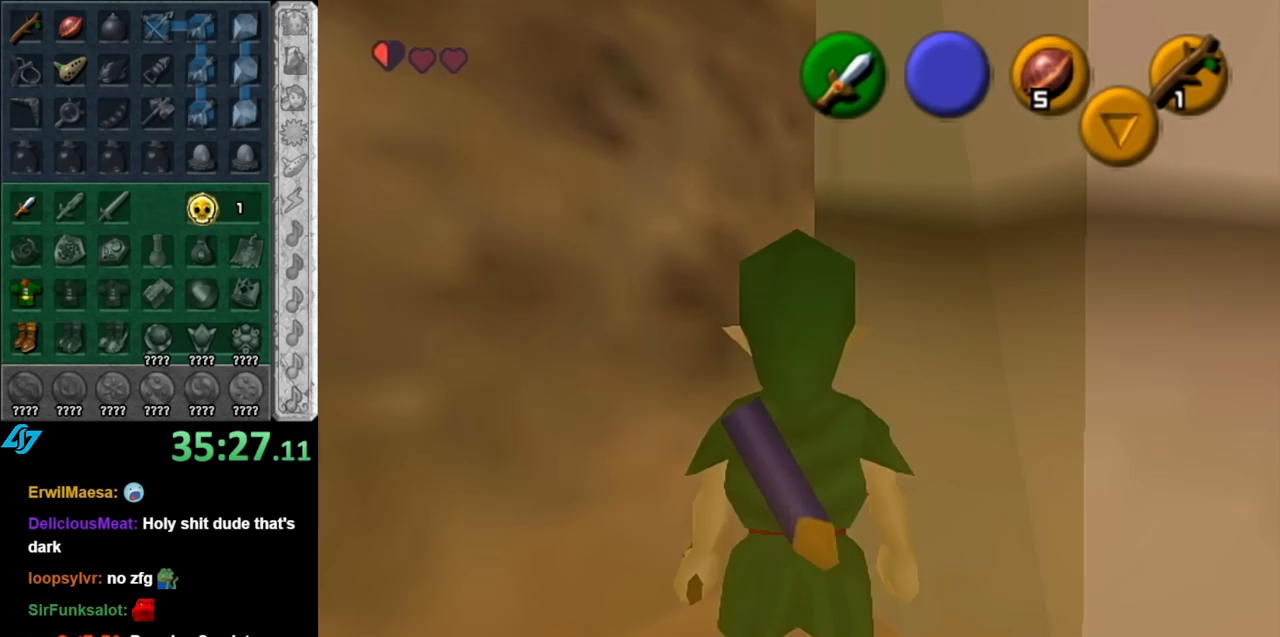
{"buttons": [], "left_stick": "up", "right_stick": "center", "events": [[33, "A", "down"], [150, "A", "up"], [217, "L1", "up"]]}
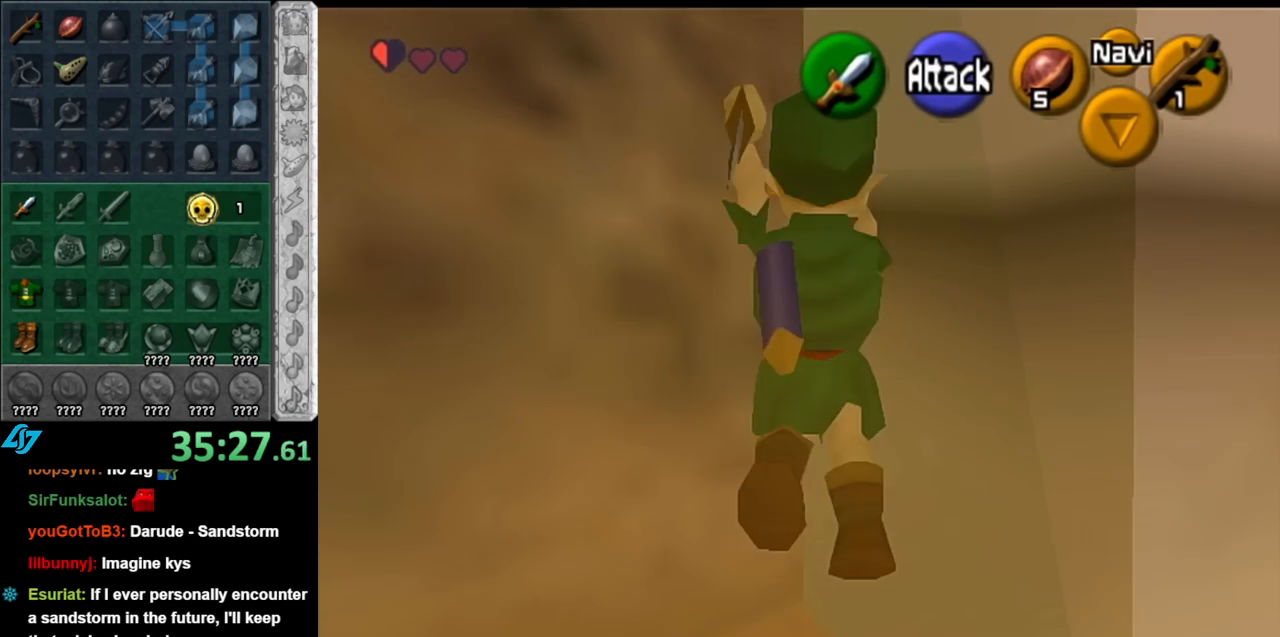
{"buttons": ["L1"], "left_stick": "up", "right_stick": "center", "events": [[500, "L1", "down"]]}
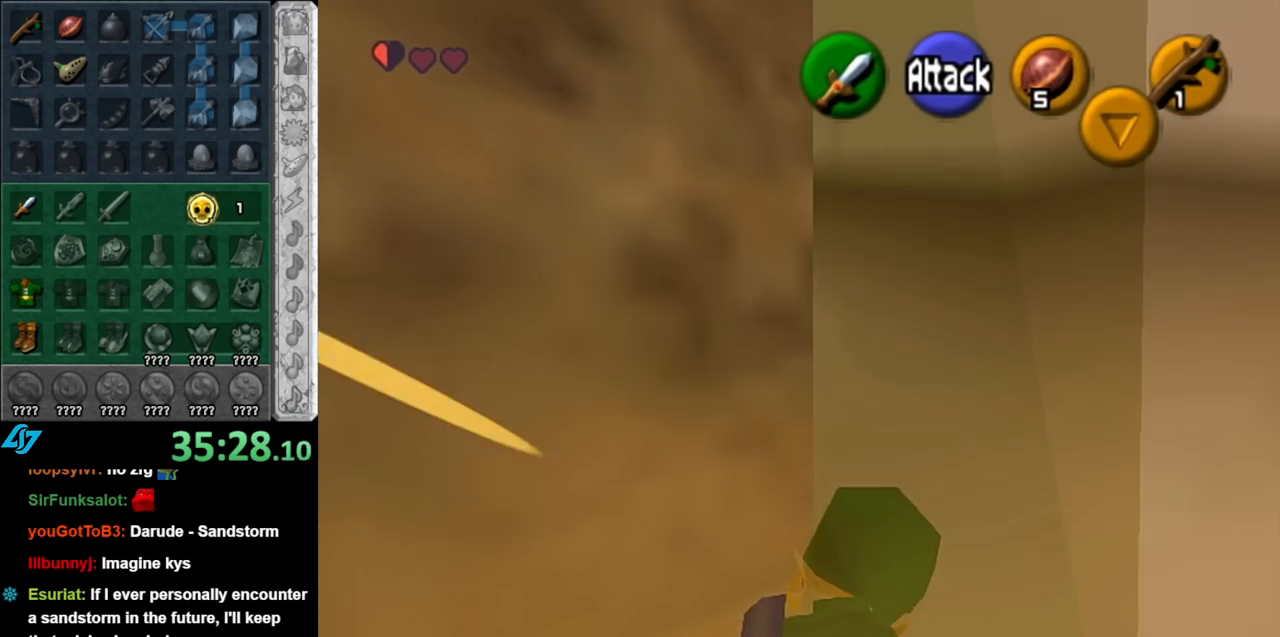
{"buttons": [], "left_stick": "up", "right_stick": "center", "events": [[83, "A", "down"], [217, "A", "up"], [317, "L1", "up"]]}
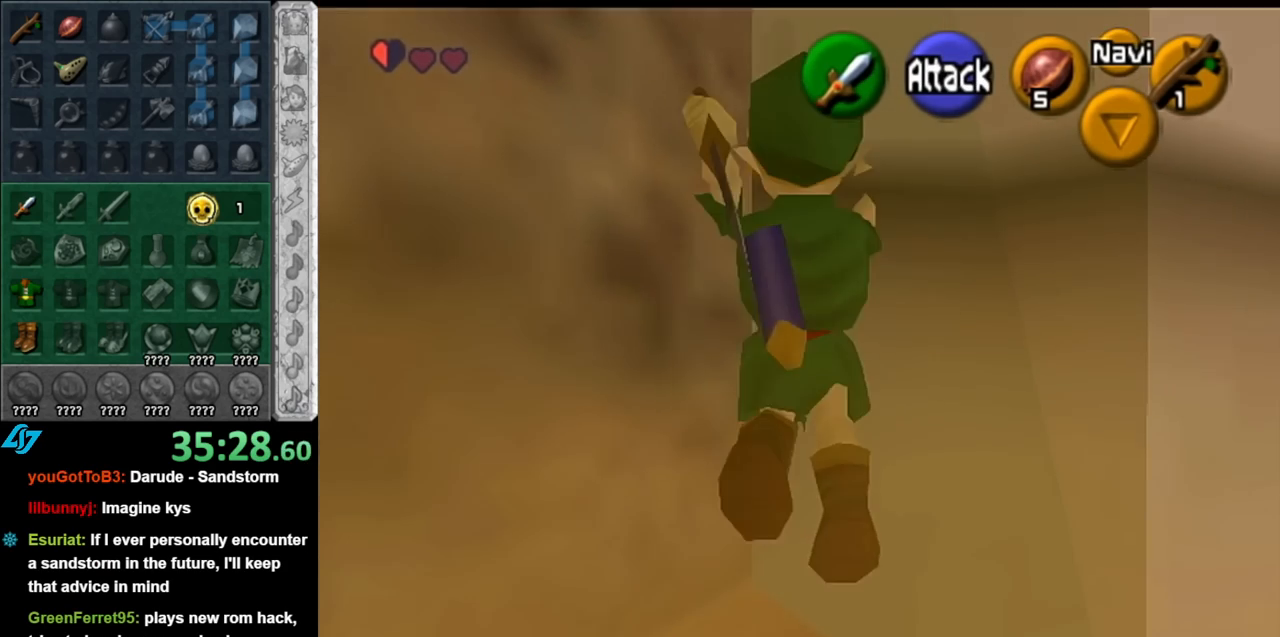
{"buttons": [], "left_stick": "up", "right_stick": "center", "events": []}
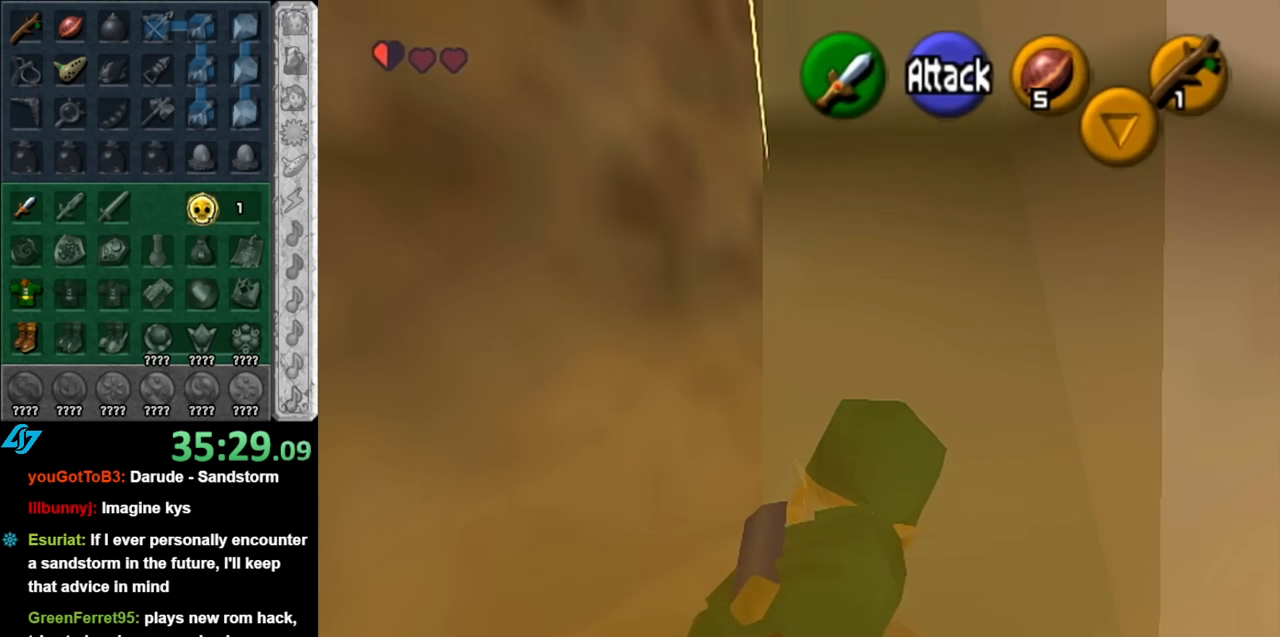
{"buttons": [], "left_stick": "up", "right_stick": "center", "events": [[33, "L1", "down"], [117, "A", "down"], [283, "A", "up"], [333, "L1", "up"]]}
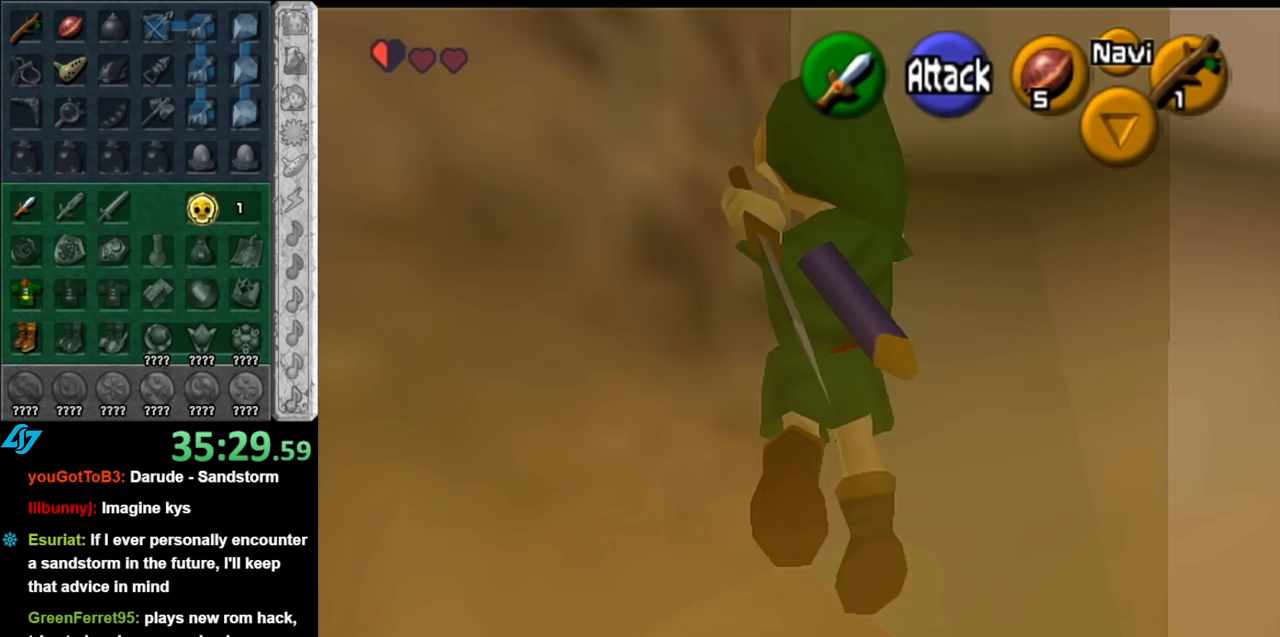
{"buttons": [], "left_stick": "up", "right_stick": "center", "events": []}
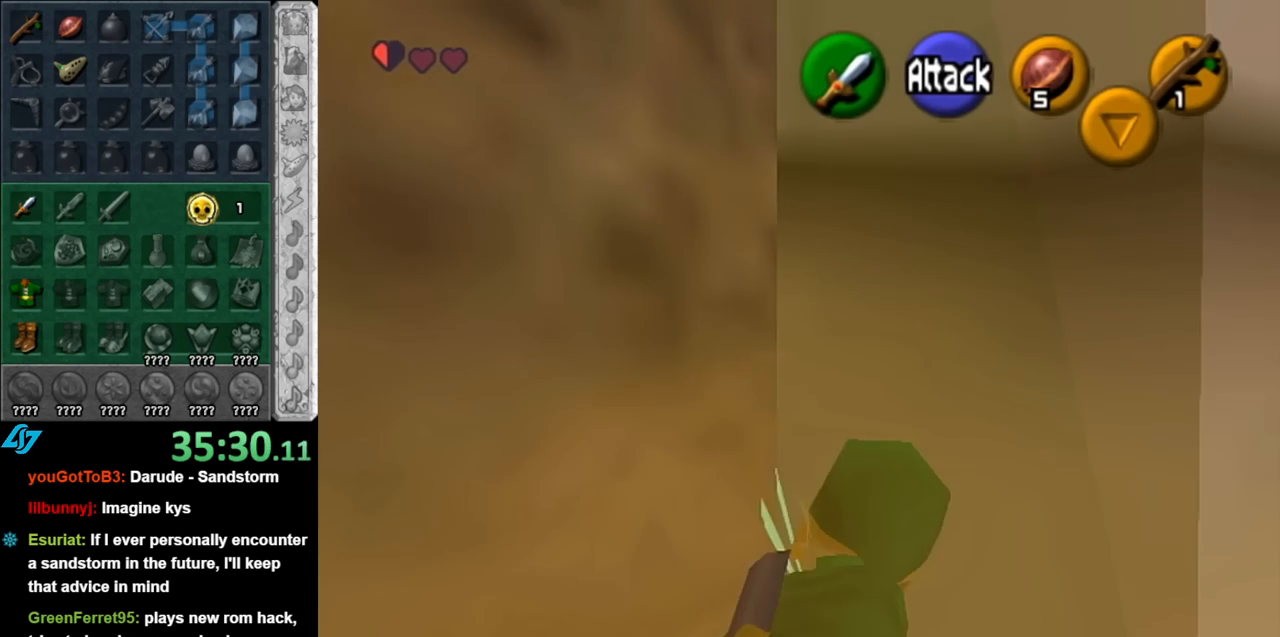
{"buttons": [], "left_stick": "up", "right_stick": "center", "events": [[217, "L1", "down"], [283, "A", "down"], [433, "A", "up"], [500, "L1", "up"]]}
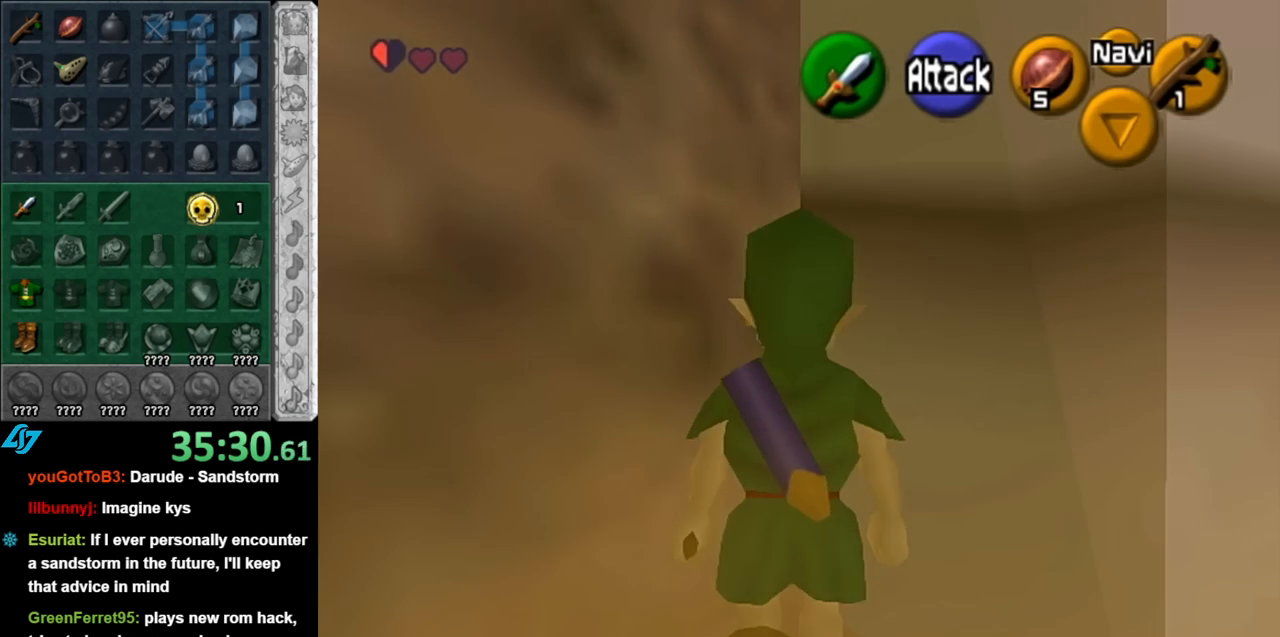
{"buttons": [], "left_stick": "up", "right_stick": "center", "events": []}
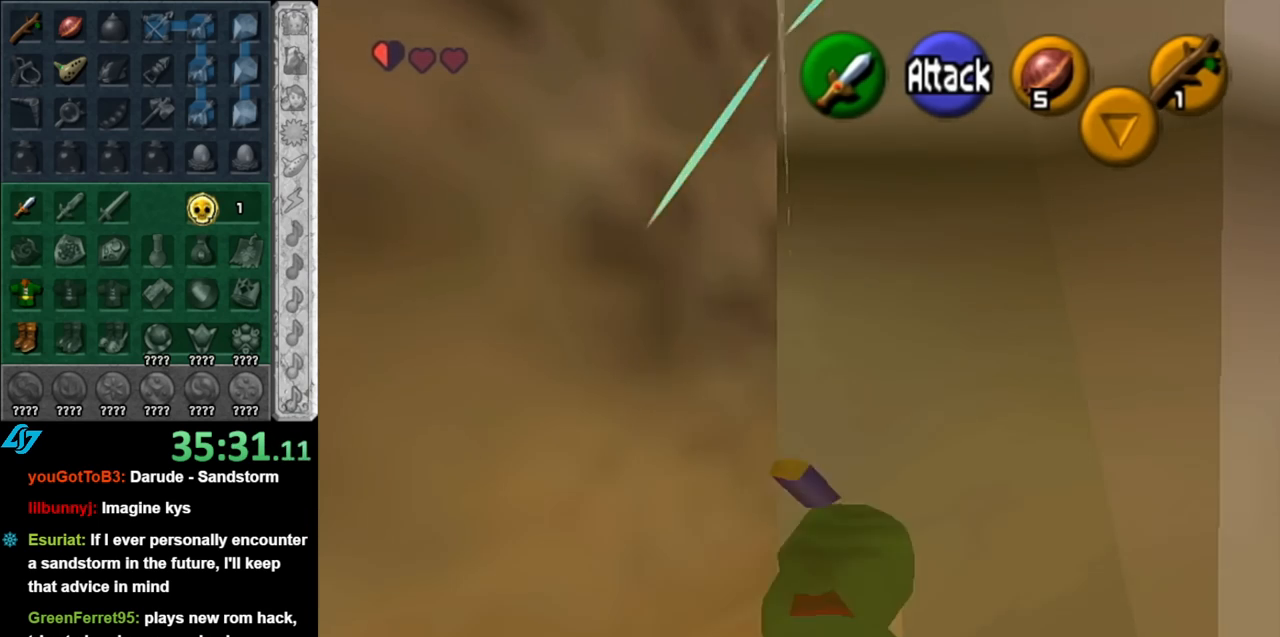
{"buttons": ["A", "L1"], "left_stick": "up", "right_stick": "center", "events": [[333, "L1", "down"], [433, "A", "down"]]}
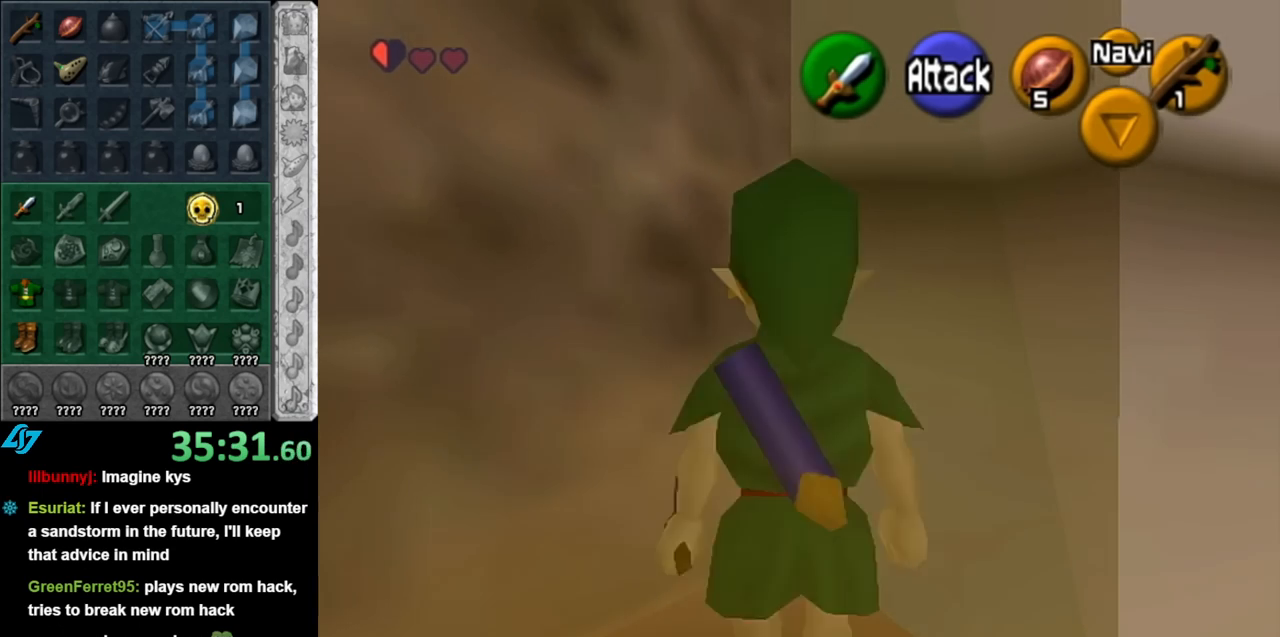
{"buttons": [], "left_stick": "up", "right_stick": "center", "events": [[100, "A", "up"], [117, "L1", "up"]]}
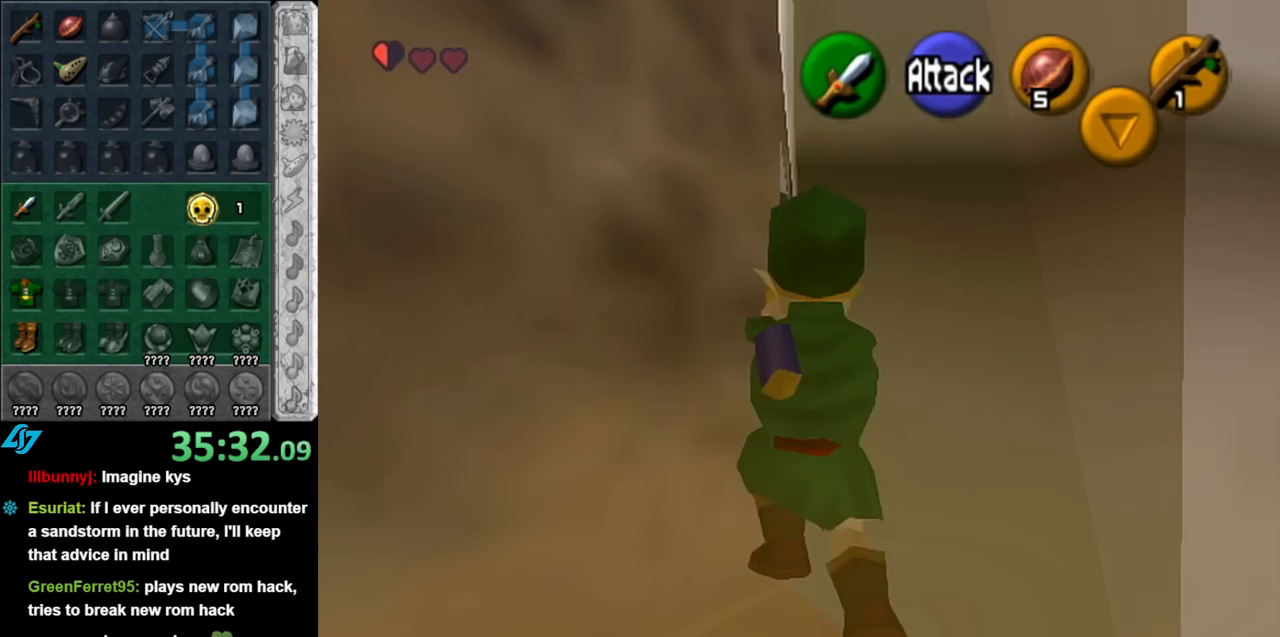
{"buttons": ["A"], "left_stick": "down-left", "right_stick": "center", "events": [[67, "left_stick", "center"], [217, "left_stick", "down-left"], [467, "A", "down"]]}
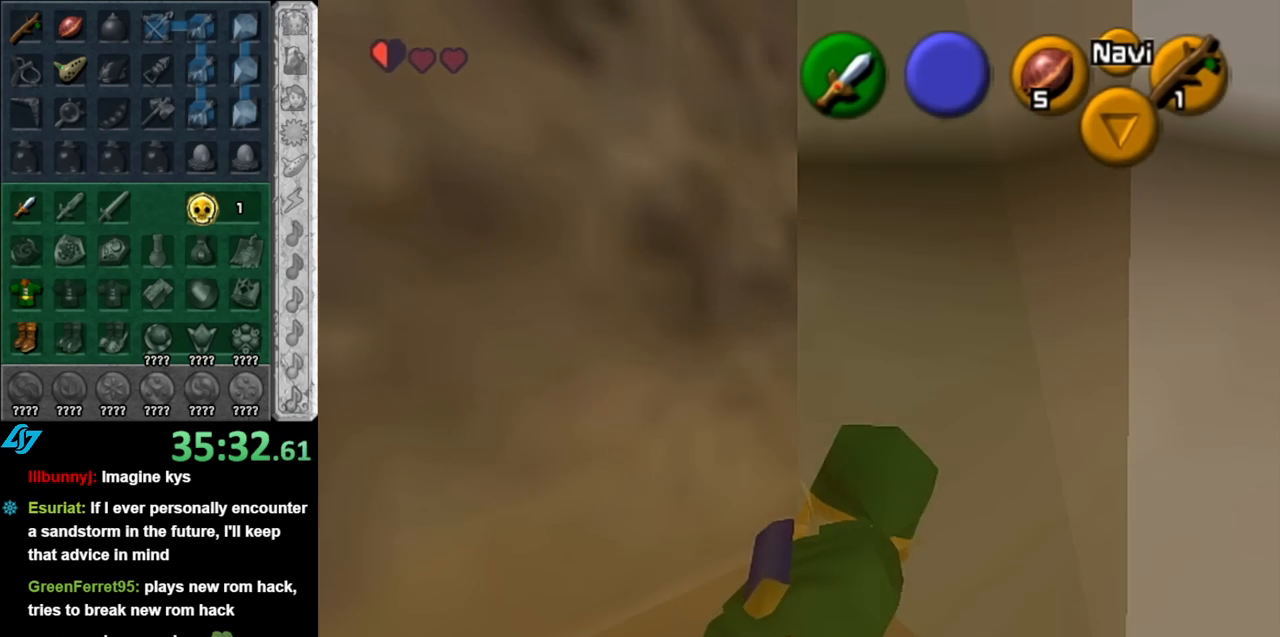
{"buttons": [], "left_stick": "up", "right_stick": "center", "events": [[133, "A", "up"], [133, "L1", "down"], [183, "left_stick", "up"], [350, "L1", "up"]]}
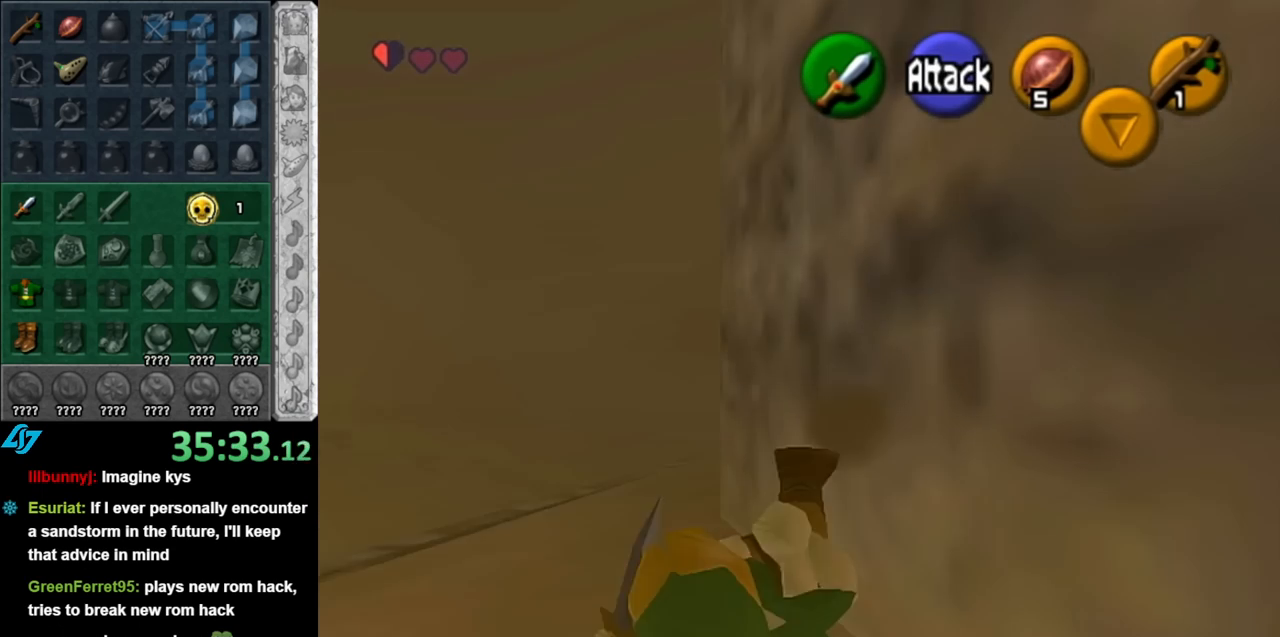
{"buttons": [], "left_stick": "up", "right_stick": "center", "events": []}